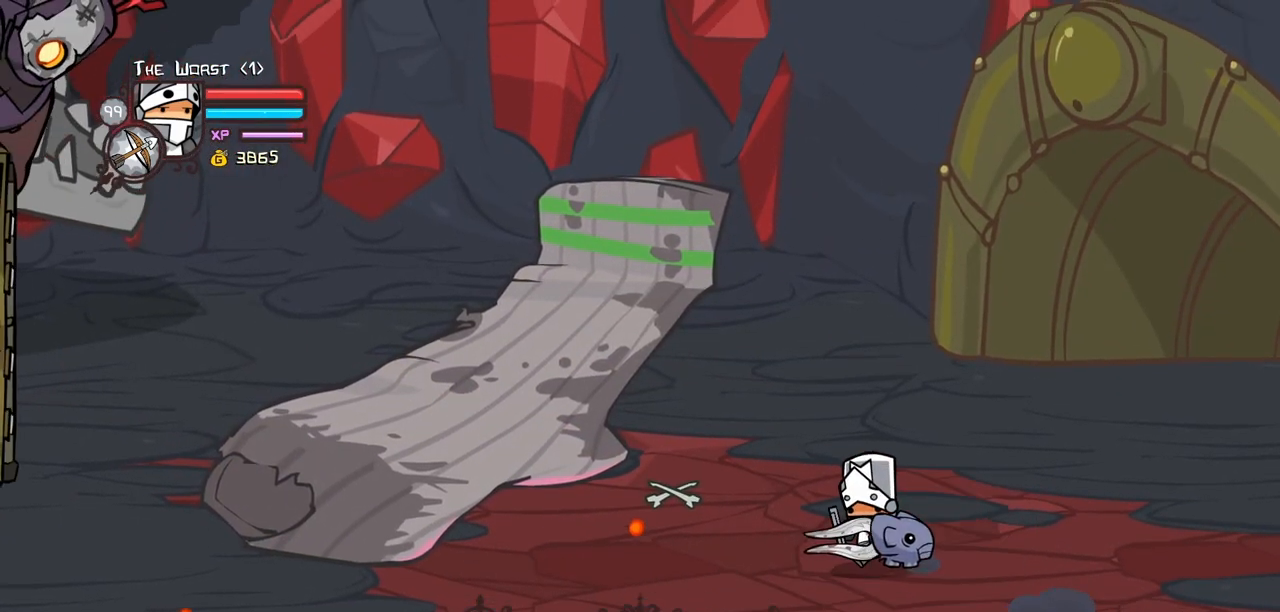
Gameplay with keyboard; each line is a JSON object with the keys held at the frame after it. "events" lists presses ("down") and releases ("up") of "block", "down", "heavy", "item", "iteml", "itemr", "jump", "left", "light", "magic", "right" and "up" between this image and that frame as [ms after this image, input, new state], when the widget could be followed in between. No other keys are recorded. Mouse input is not recorded. Key names are as the overlay labels them; some are game actions (e.g. jump) rather than physical keys.
{"keys": ["down", "left"], "events": [[467, "down", "down"]]}
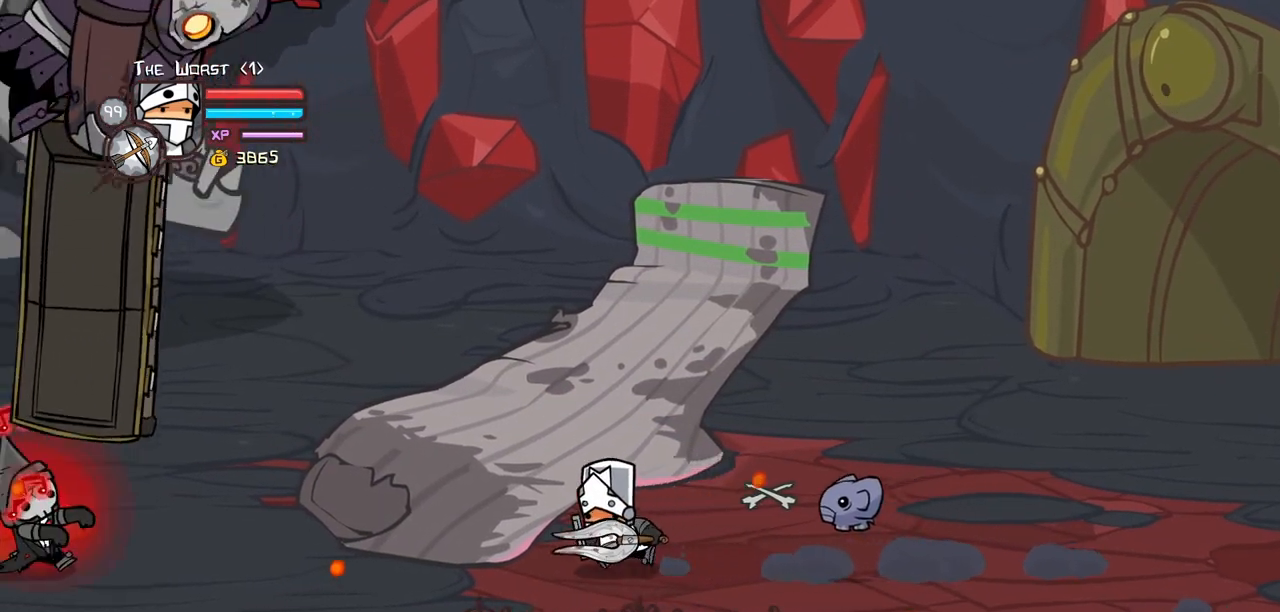
{"keys": ["right", "up"], "events": [[134, "right", "down"], [184, "left", "up"], [284, "down", "up"], [417, "up", "down"]]}
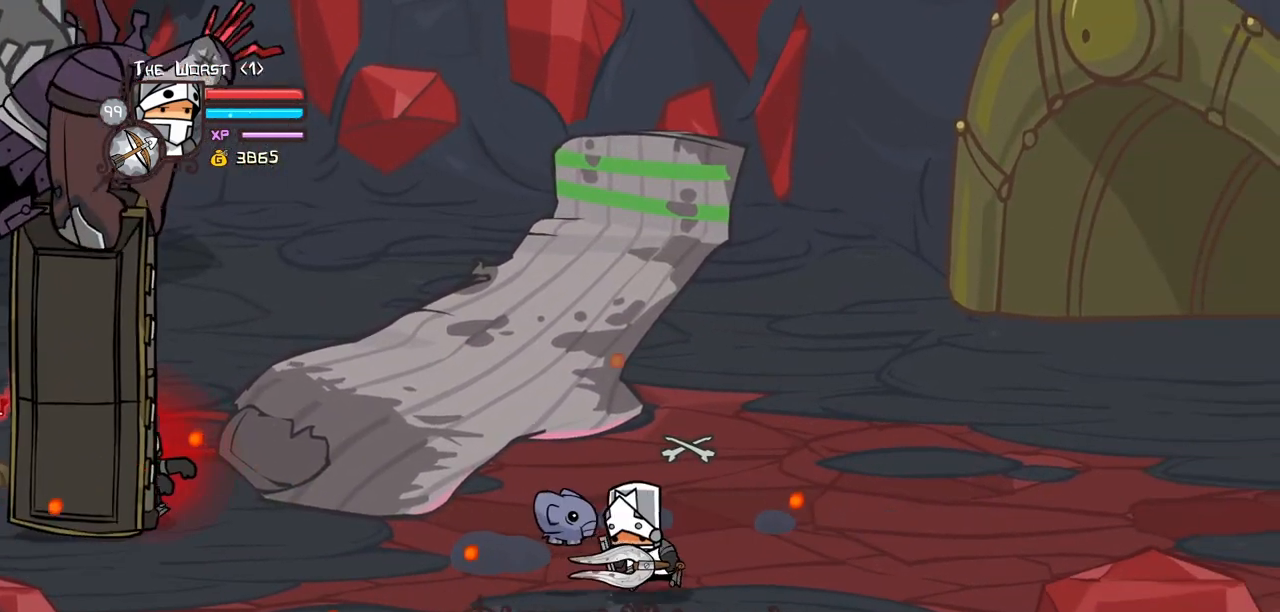
{"keys": ["left"], "events": [[17, "left", "down"], [67, "right", "up"], [150, "left", "up"], [334, "left", "down"], [484, "up", "up"]]}
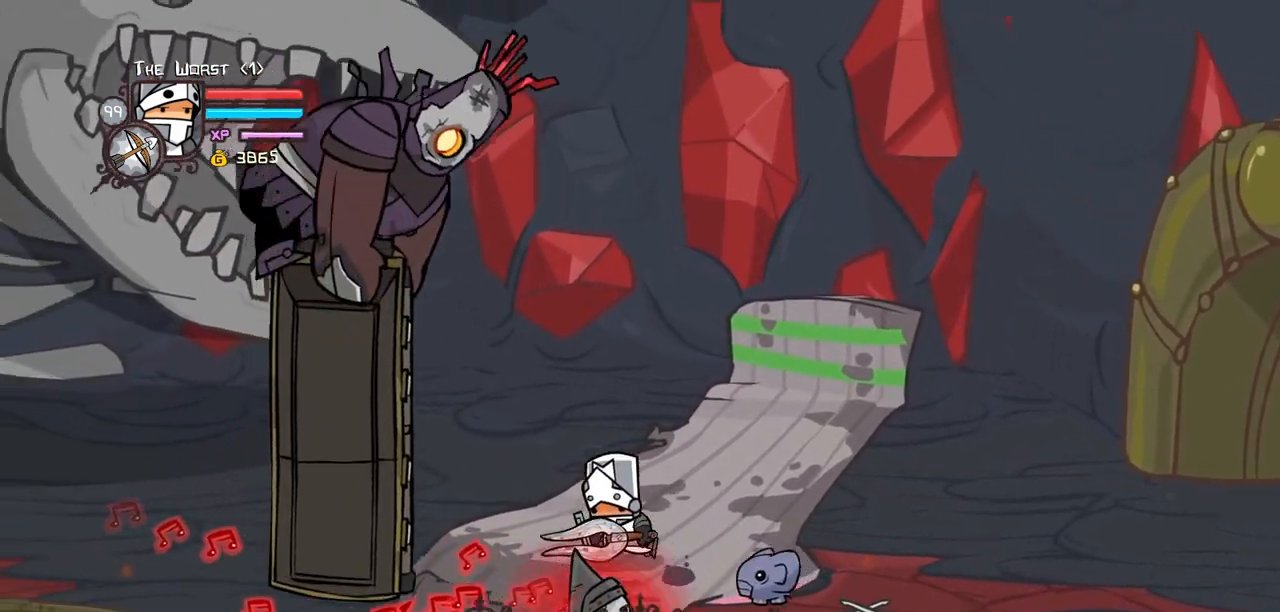
{"keys": ["down", "right"], "events": [[117, "down", "down"], [400, "left", "up"], [450, "right", "down"]]}
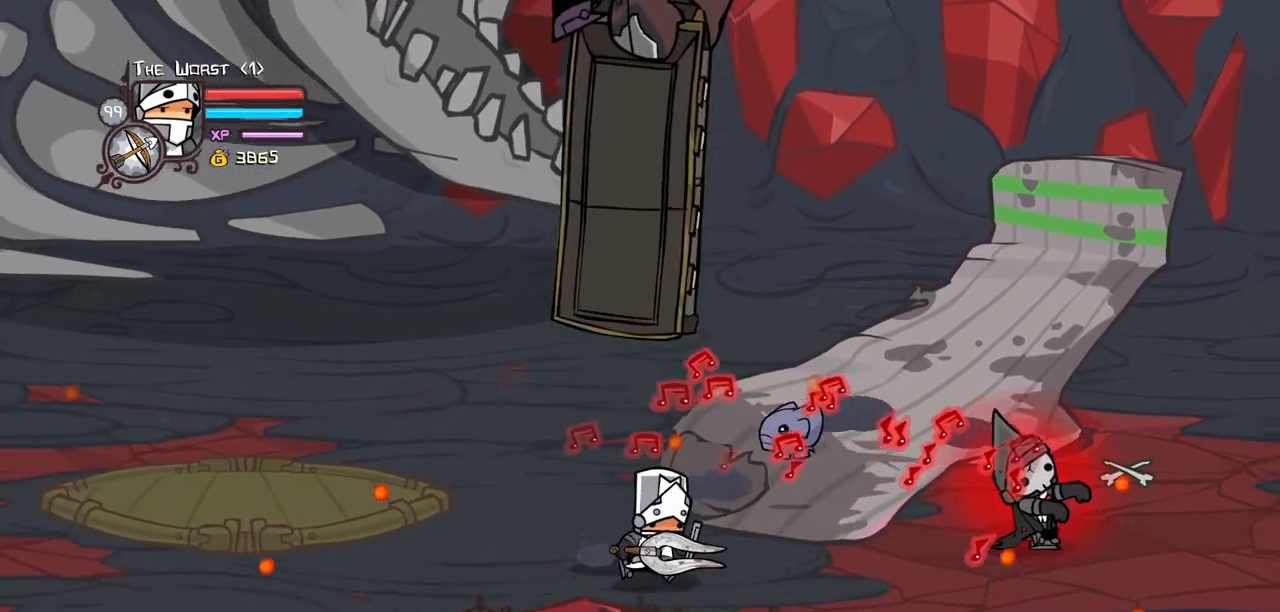
{"keys": ["up"], "events": [[134, "left", "down"], [184, "down", "up"], [184, "right", "up"], [284, "up", "down"], [334, "left", "up"]]}
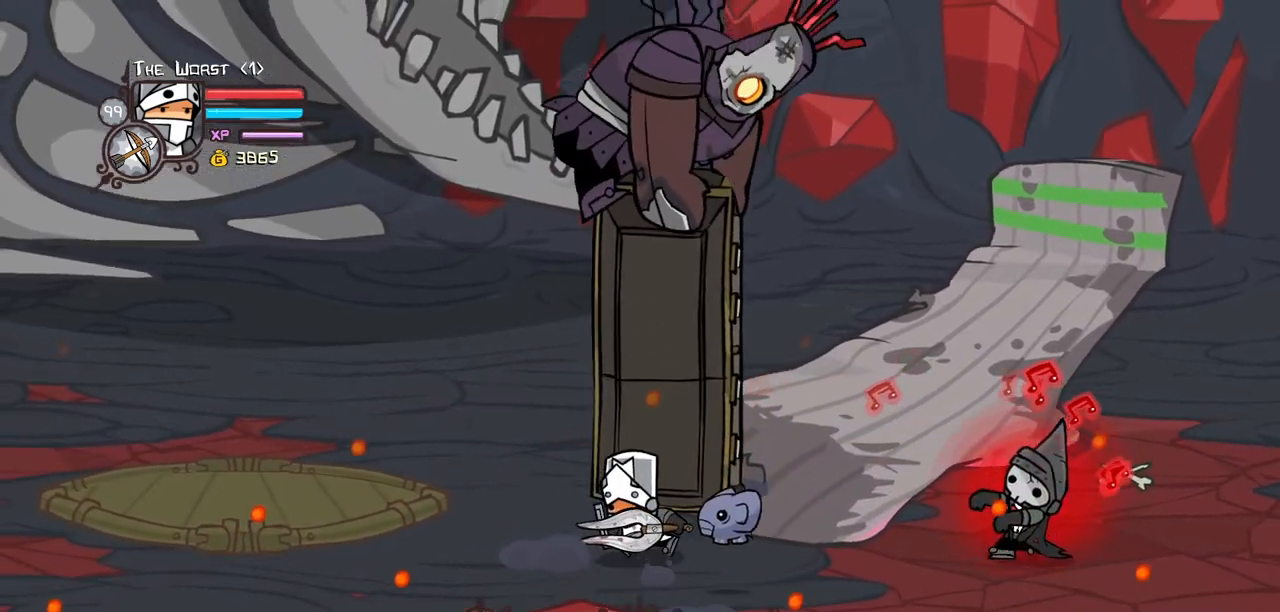
{"keys": ["down", "left"], "events": [[300, "left", "down"], [384, "up", "up"], [434, "down", "down"]]}
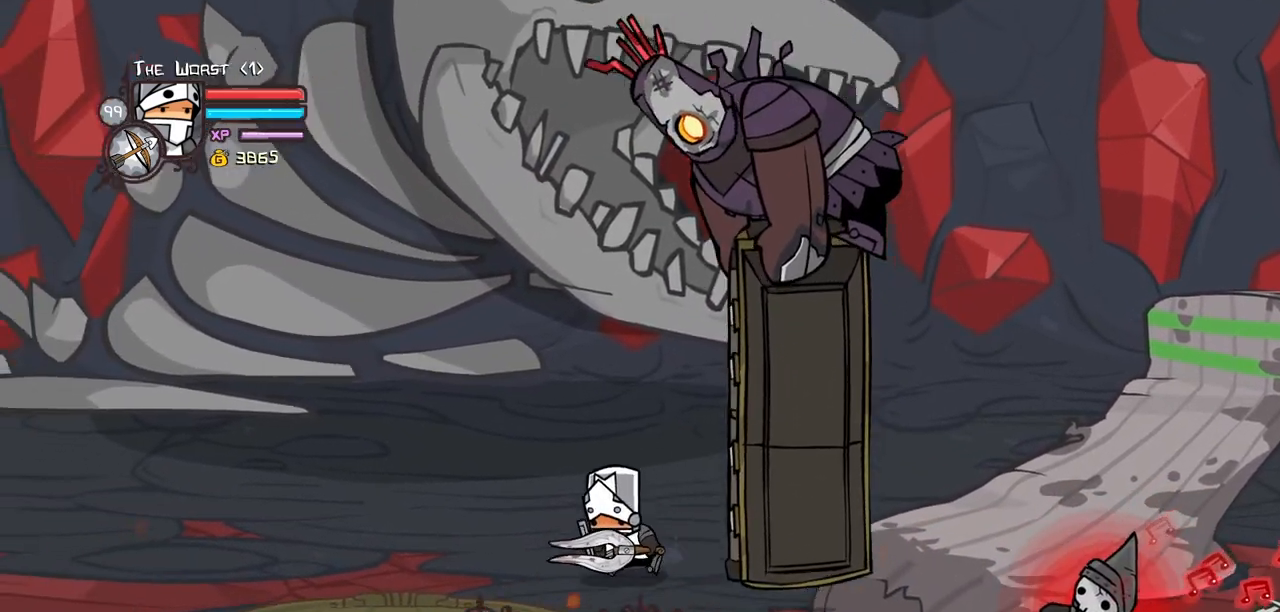
{"keys": ["left"], "events": [[167, "down", "up"]]}
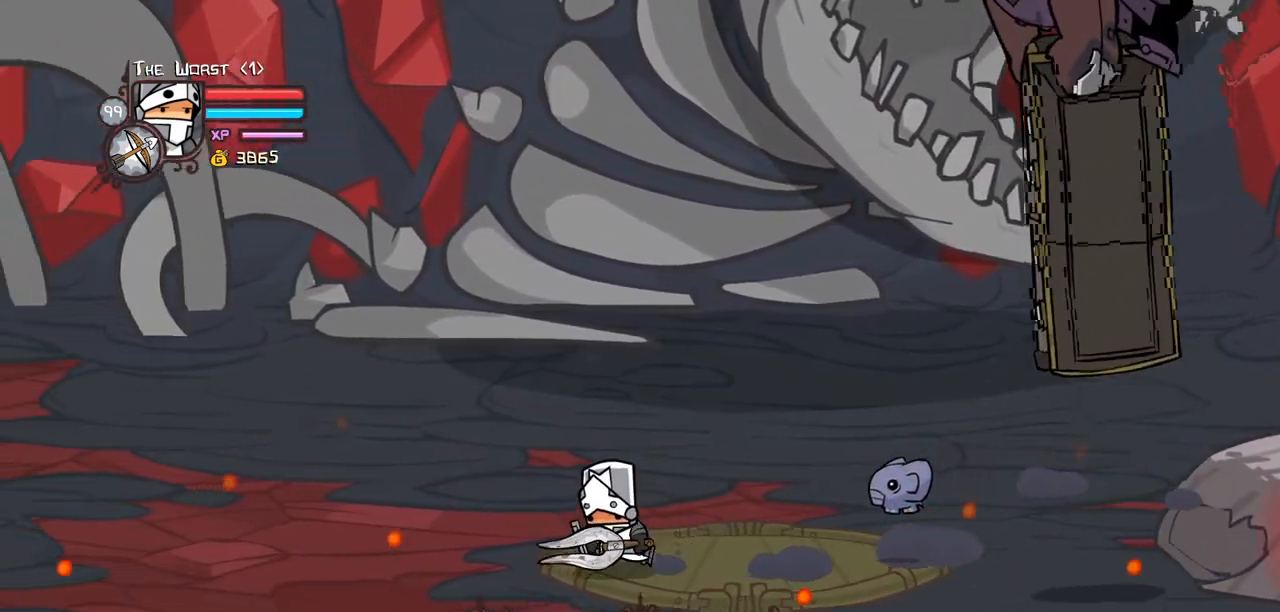
{"keys": ["left"], "events": []}
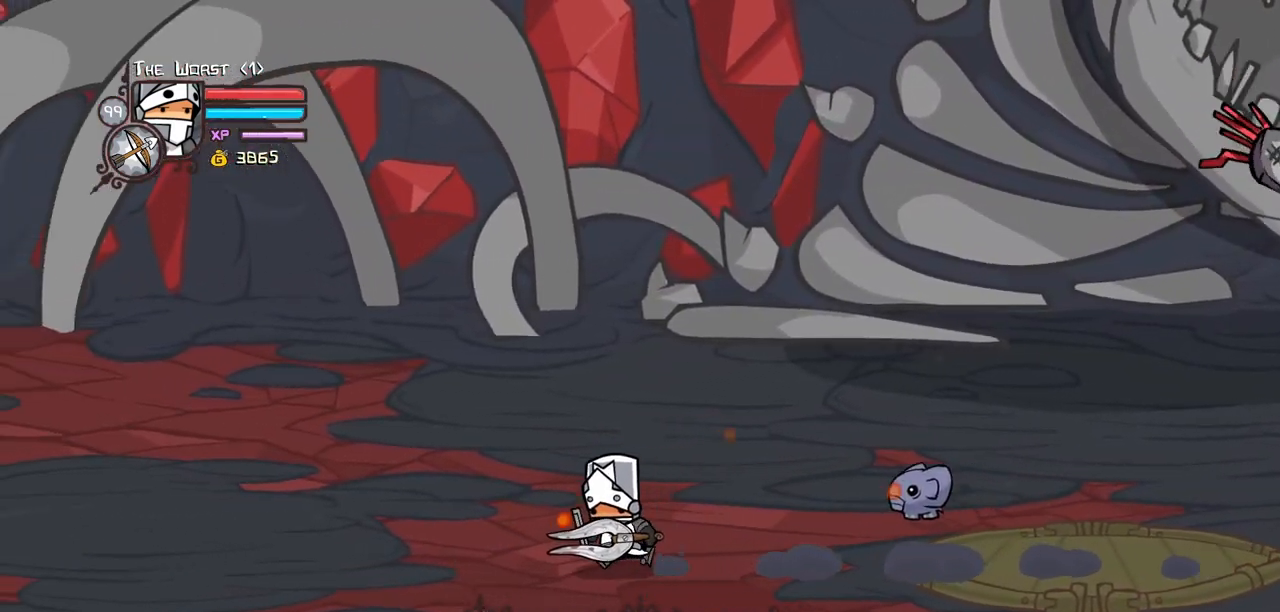
{"keys": ["left"], "events": []}
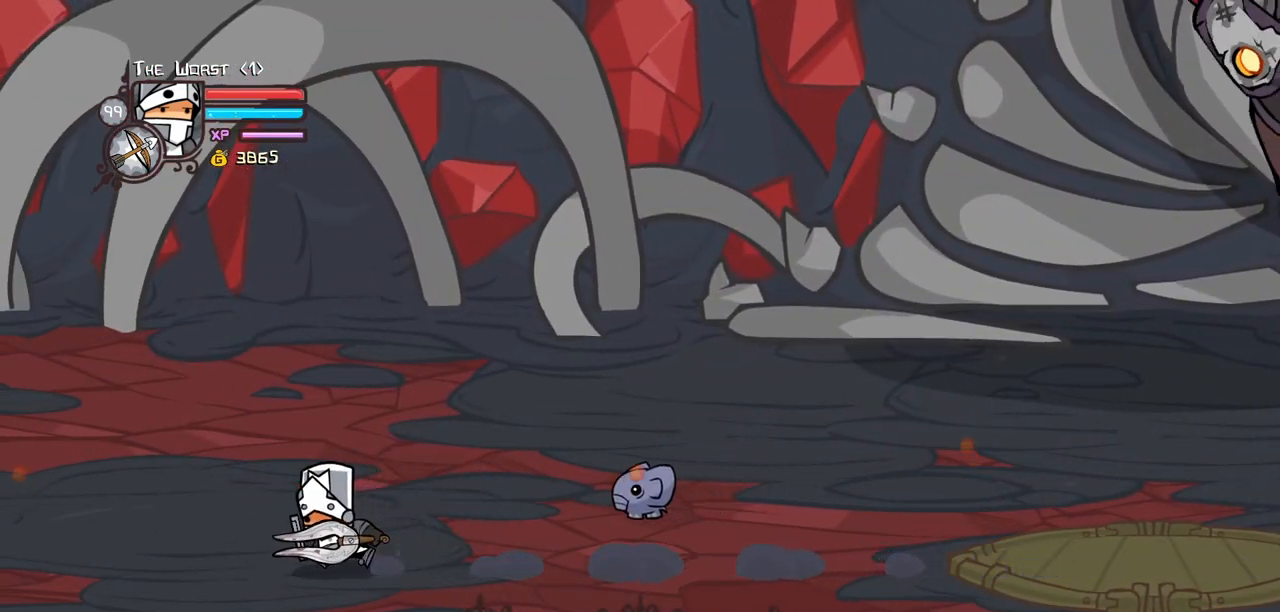
{"keys": ["item", "right"], "events": [[217, "right", "down"], [317, "left", "up"], [400, "item", "down"]]}
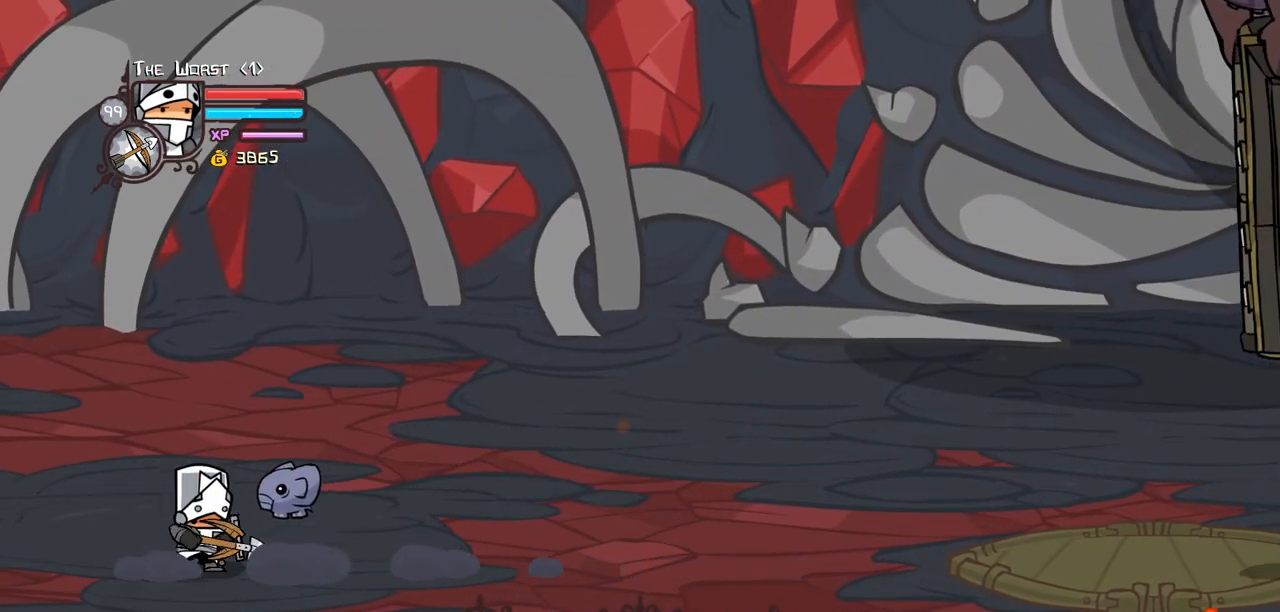
{"keys": ["right"], "events": [[50, "item", "up"], [134, "item", "down"], [284, "item", "up"], [367, "item", "down"], [467, "item", "up"]]}
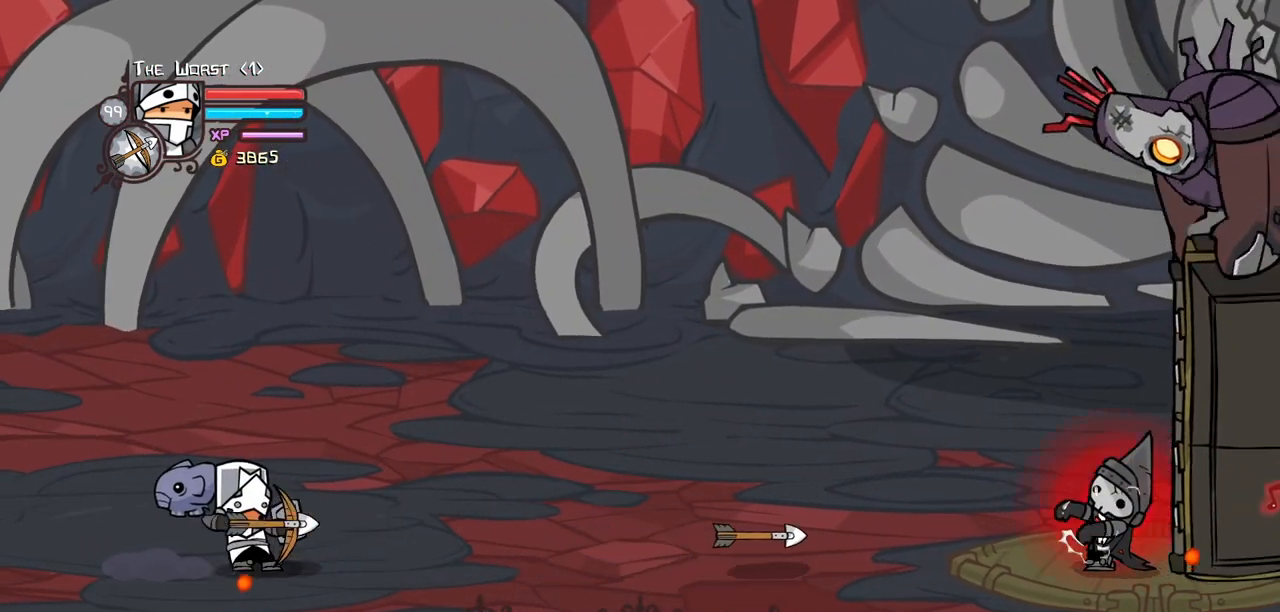
{"keys": ["item", "right"], "events": [[67, "item", "down"], [200, "item", "up"], [250, "item", "down"], [384, "item", "up"], [484, "item", "down"]]}
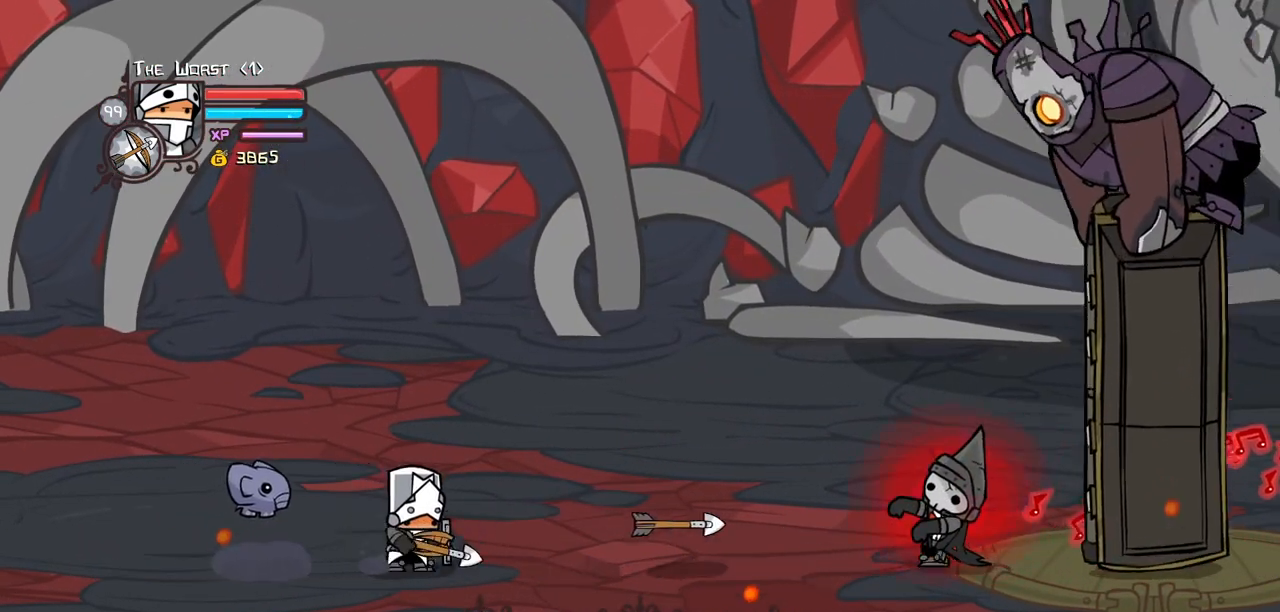
{"keys": ["right"], "events": [[84, "item", "up"], [167, "item", "down"], [267, "item", "up"], [400, "item", "down"], [500, "item", "up"]]}
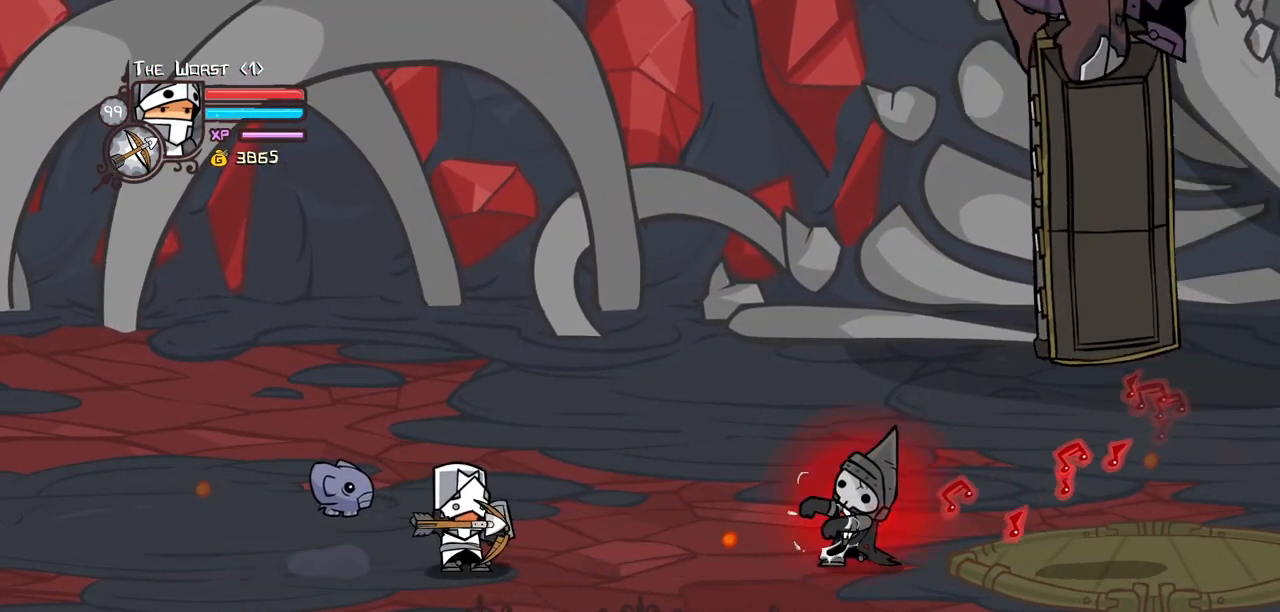
{"keys": [], "events": [[234, "jump", "down"], [284, "heavy", "down"], [334, "jump", "up"], [367, "right", "up"], [417, "heavy", "up"]]}
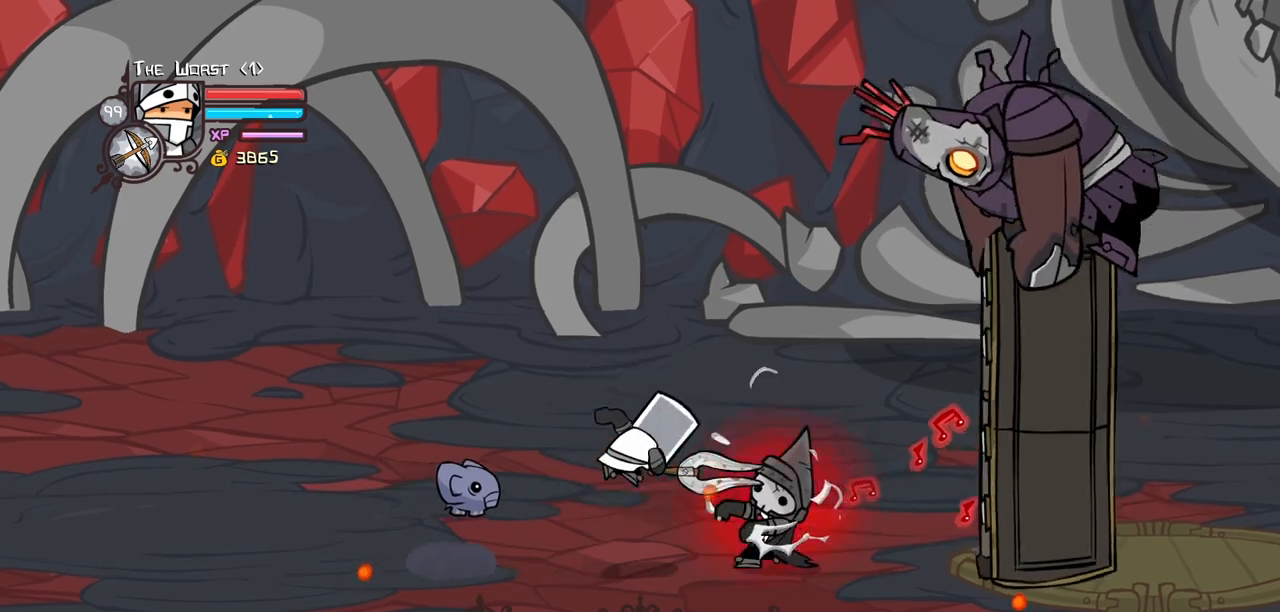
{"keys": ["right", "up"], "events": [[17, "heavy", "down"], [150, "heavy", "up"], [200, "left", "down"], [250, "up", "down"], [434, "right", "down"], [484, "left", "up"]]}
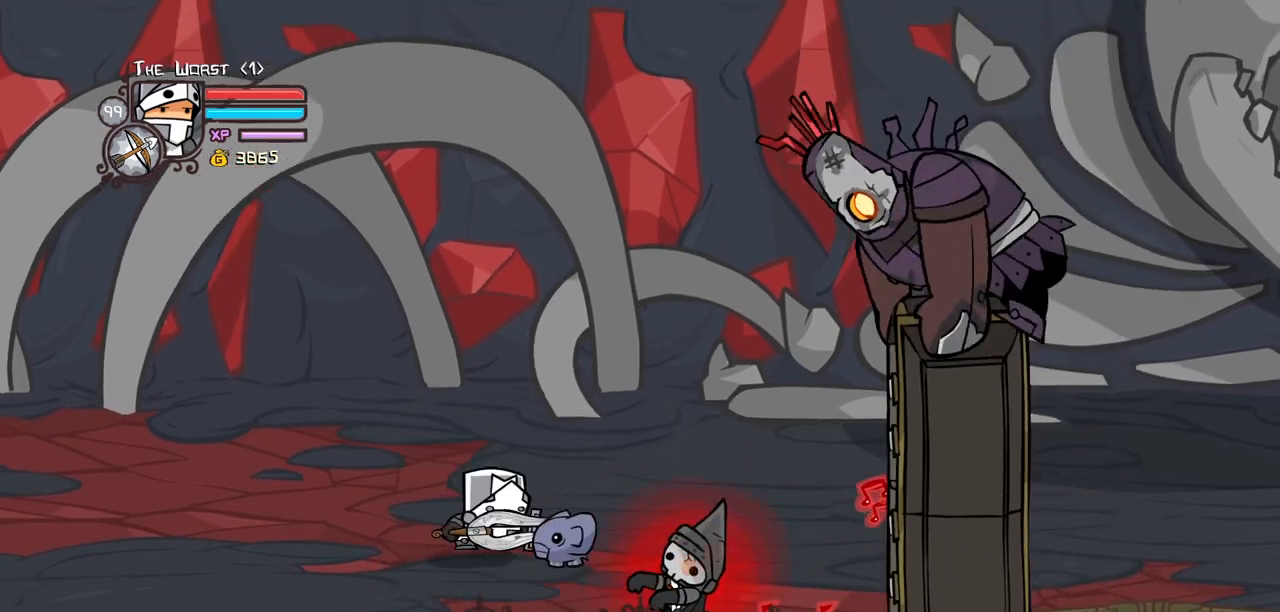
{"keys": ["right", "up"], "events": []}
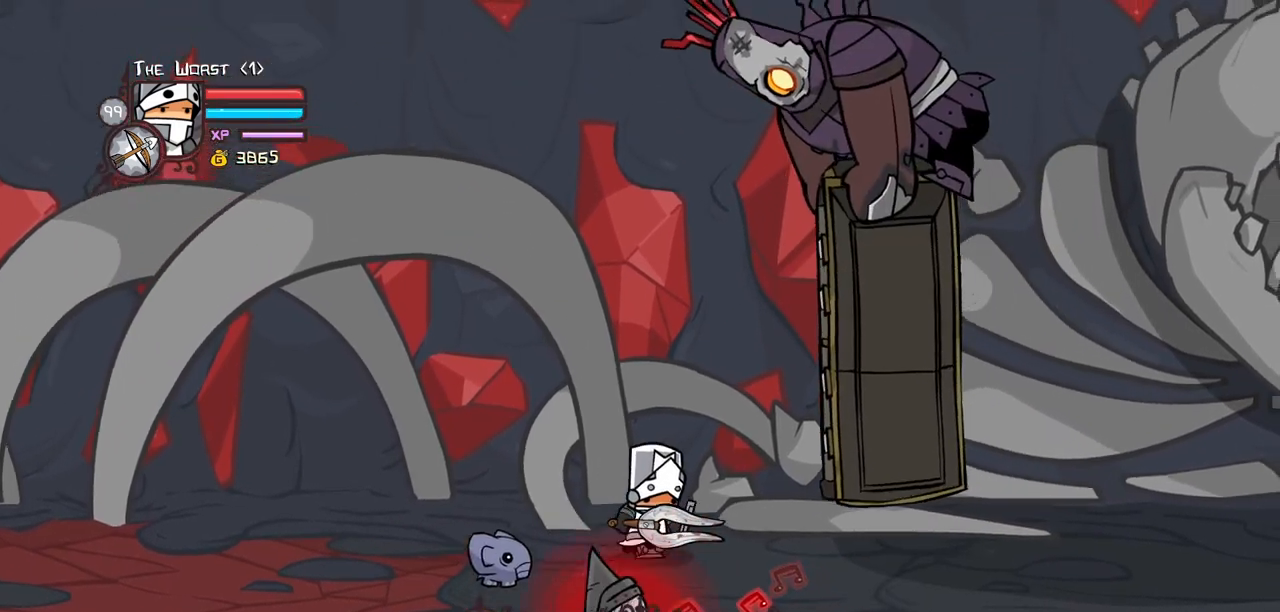
{"keys": ["right"], "events": [[50, "up", "up"]]}
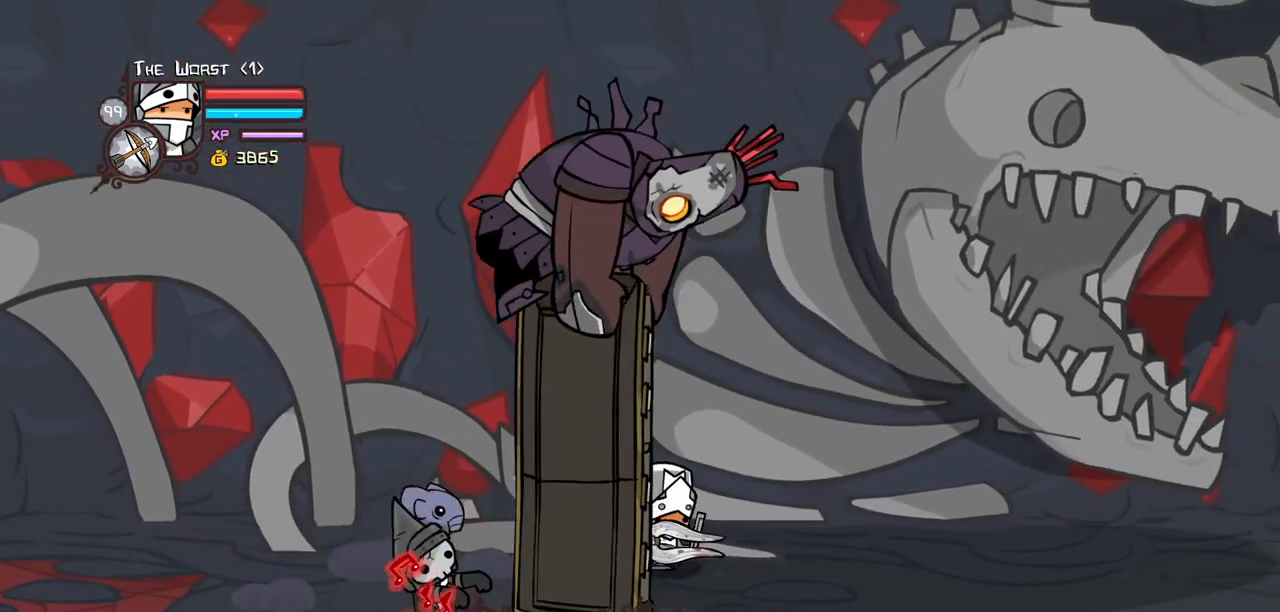
{"keys": ["down", "right"], "events": [[67, "down", "down"]]}
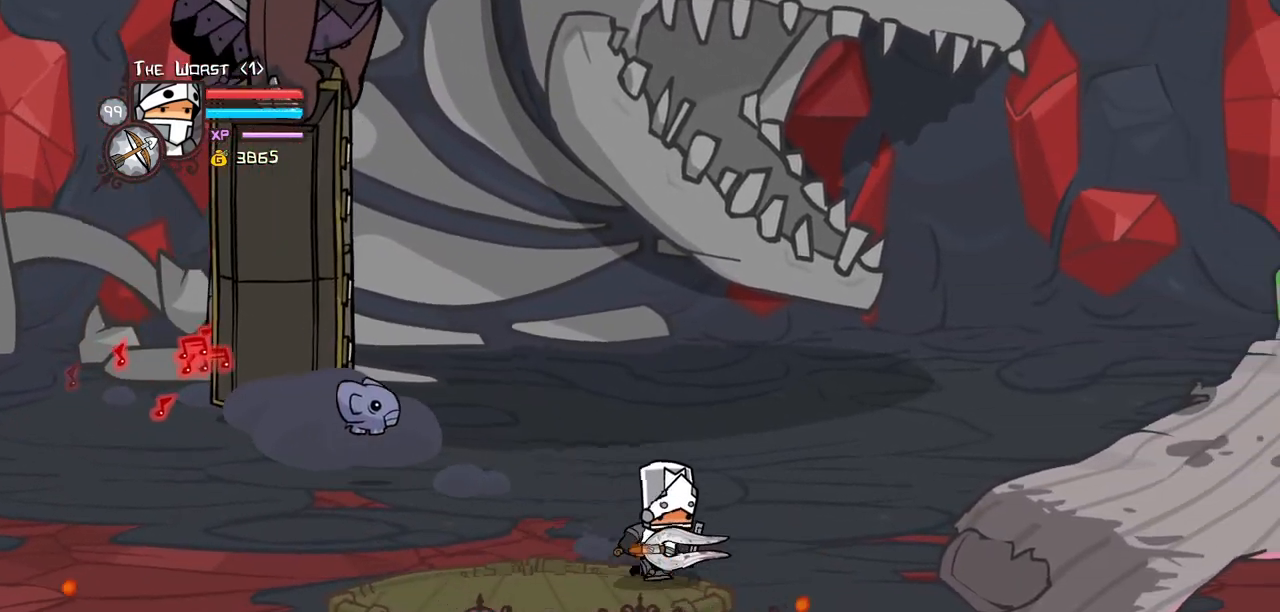
{"keys": ["down", "left", "right"], "events": [[500, "left", "down"]]}
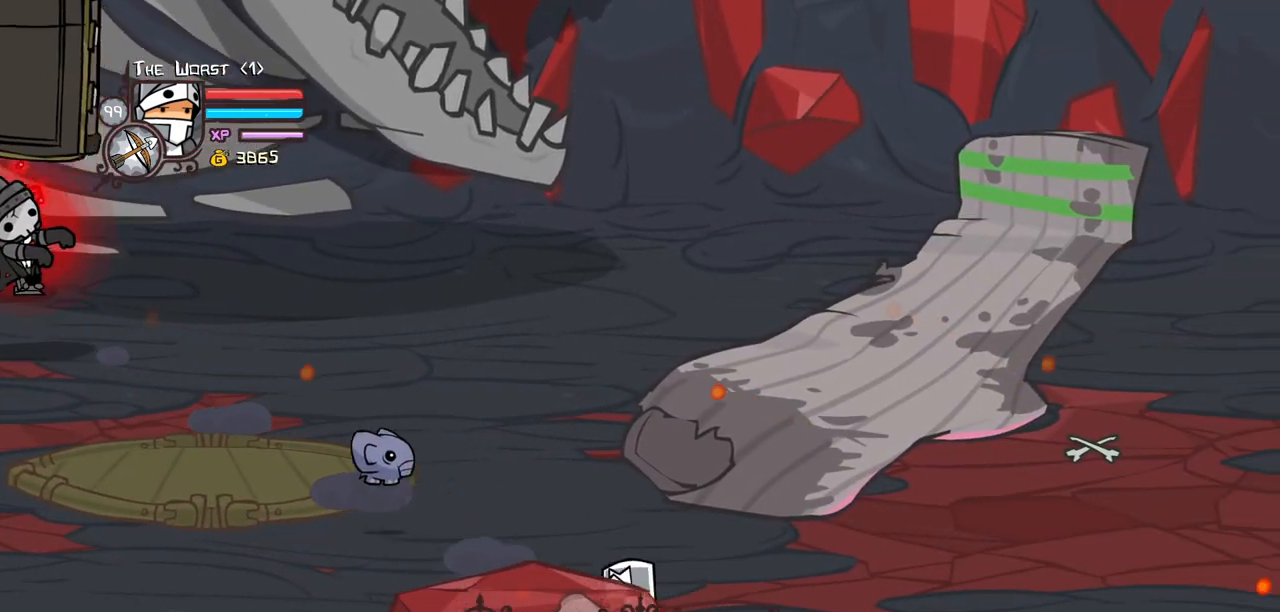
{"keys": ["left"], "events": [[50, "right", "up"], [417, "down", "up"]]}
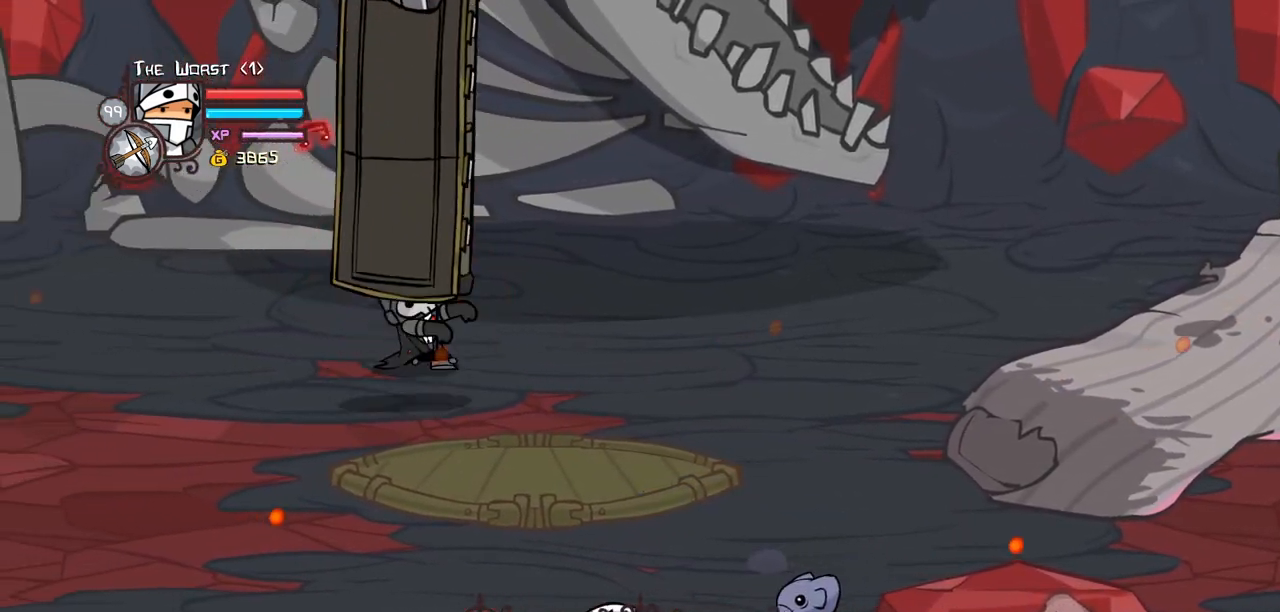
{"keys": ["left", "up"], "events": [[350, "up", "down"]]}
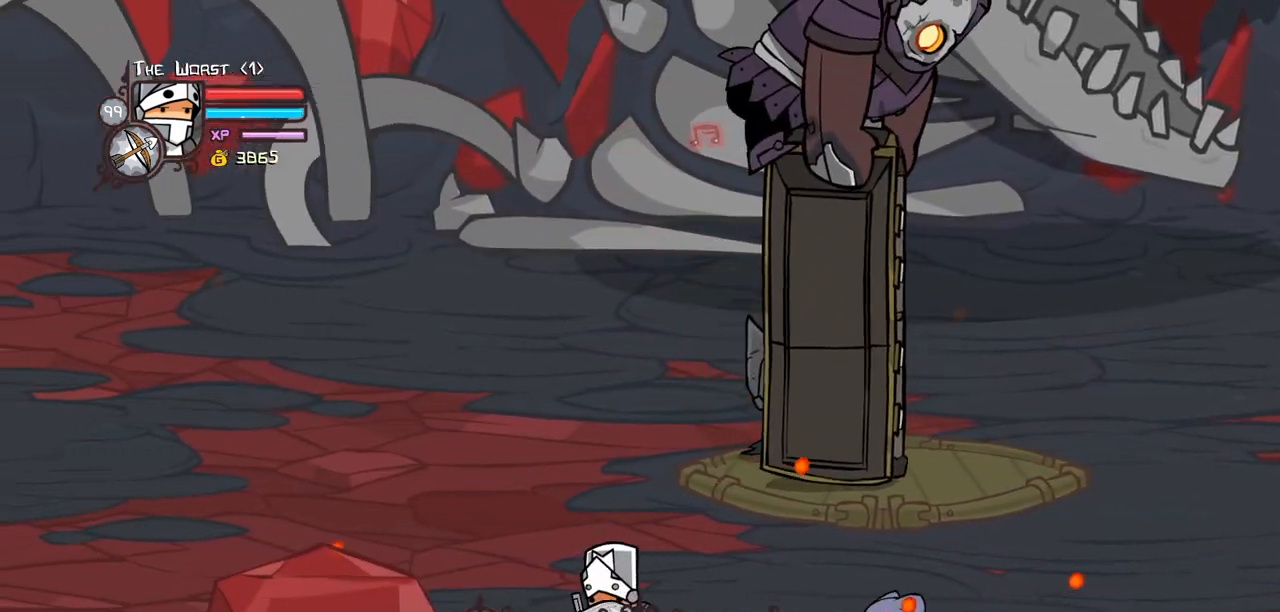
{"keys": ["right", "up"], "events": [[267, "right", "down"], [350, "left", "up"]]}
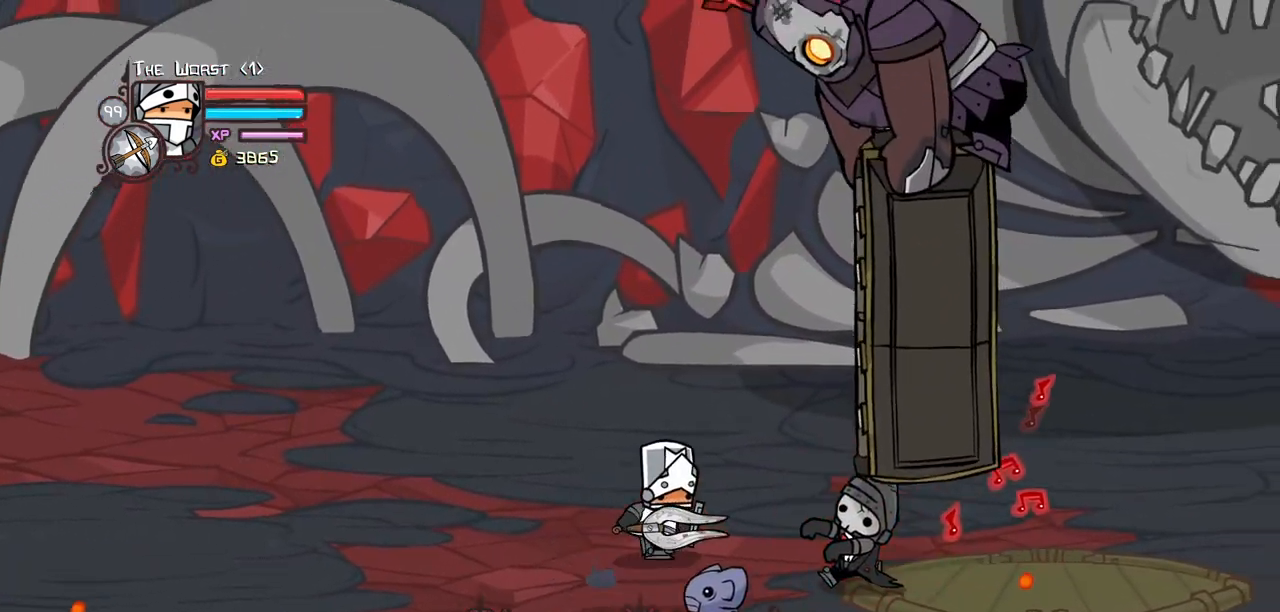
{"keys": ["right"], "events": [[367, "up", "up"]]}
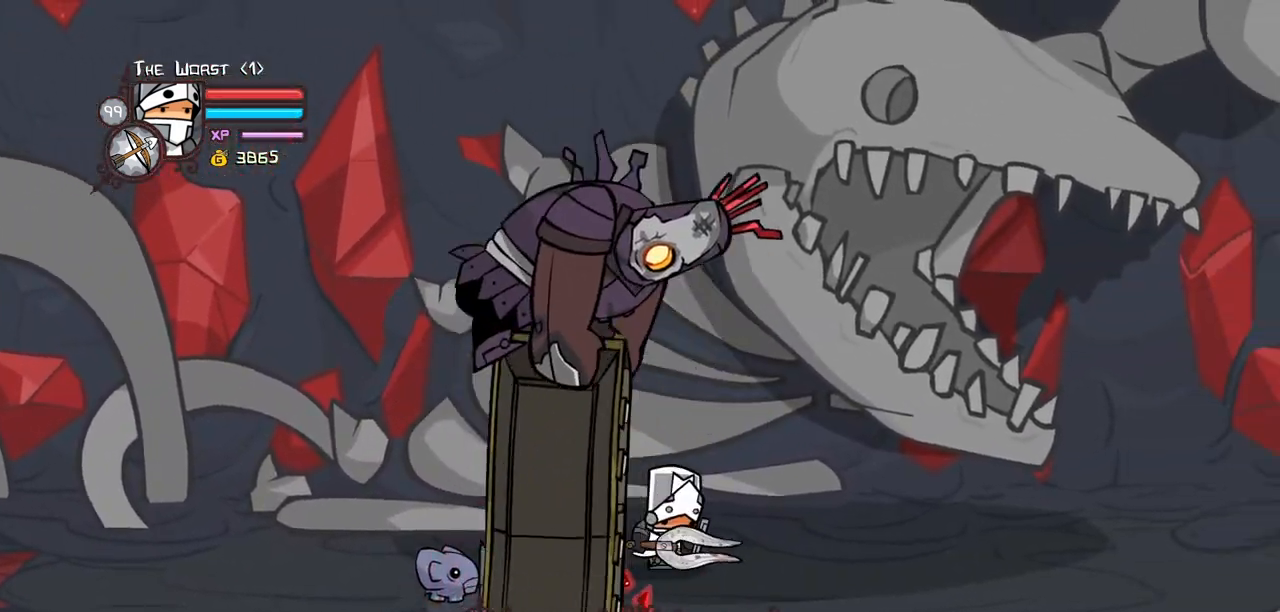
{"keys": ["down", "left"], "events": [[17, "down", "down"], [384, "left", "down"], [484, "right", "up"]]}
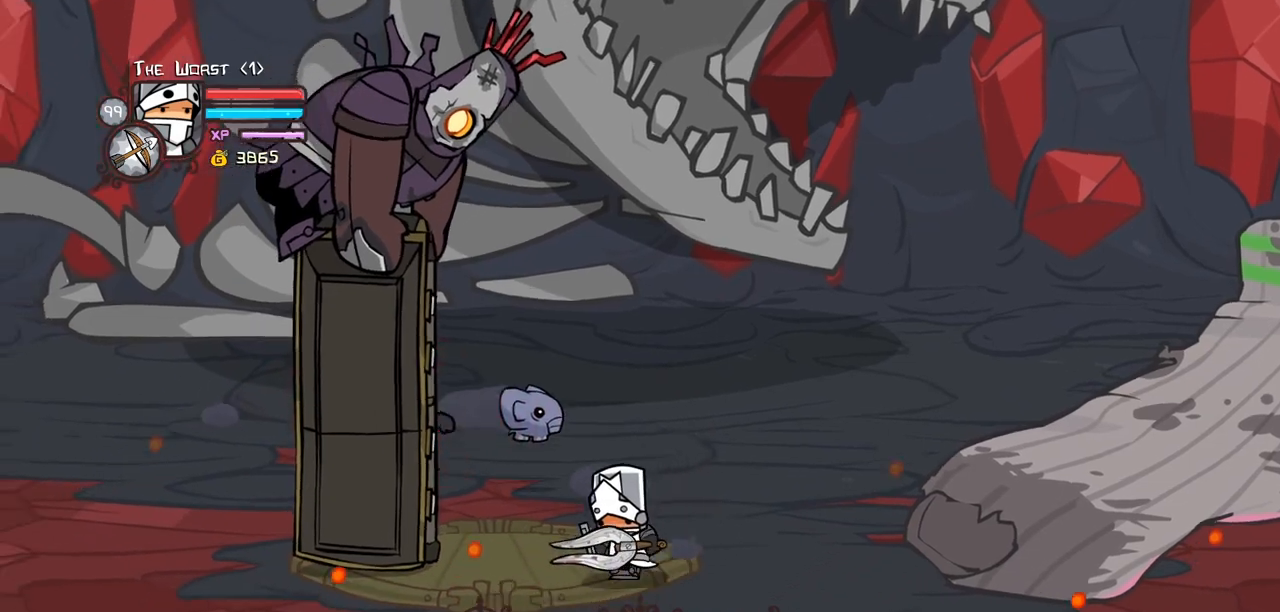
{"keys": ["left"], "events": [[317, "down", "up"]]}
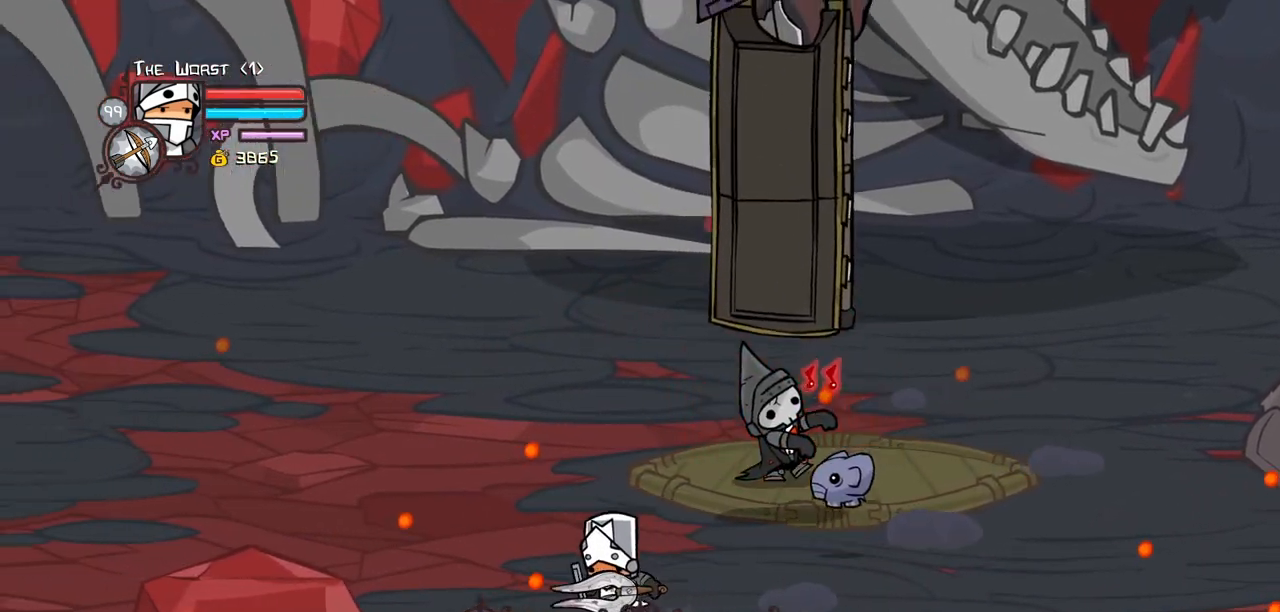
{"keys": ["right", "up"], "events": [[100, "up", "down"], [284, "right", "down"], [334, "left", "up"]]}
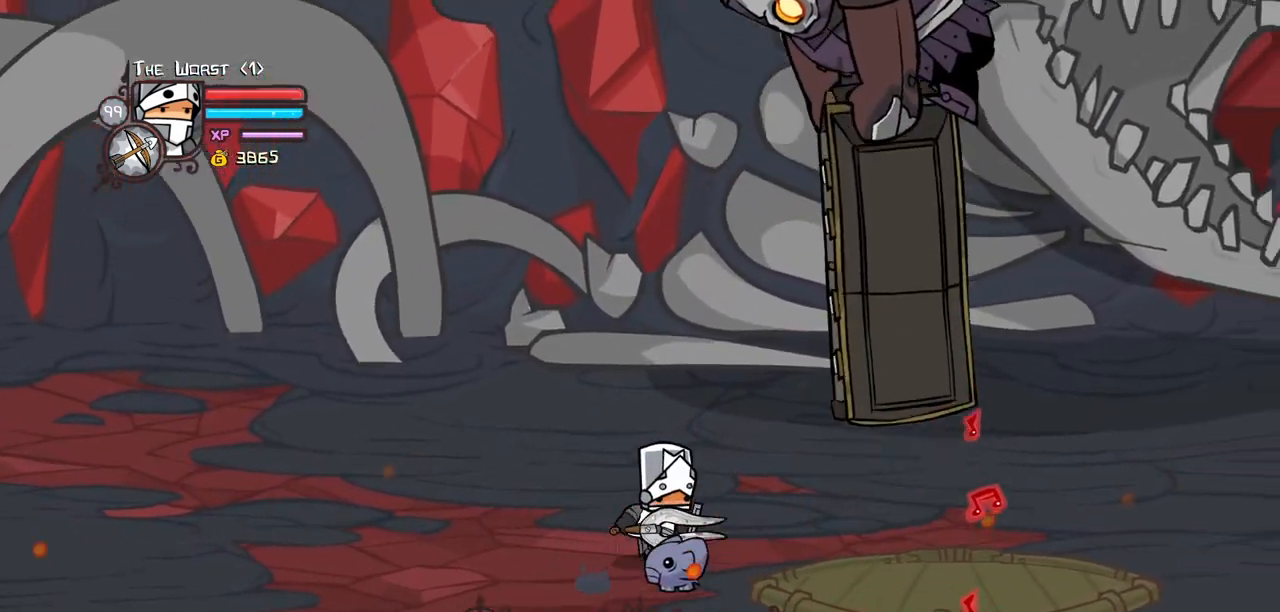
{"keys": ["down", "right"], "events": [[100, "up", "up"], [484, "down", "down"]]}
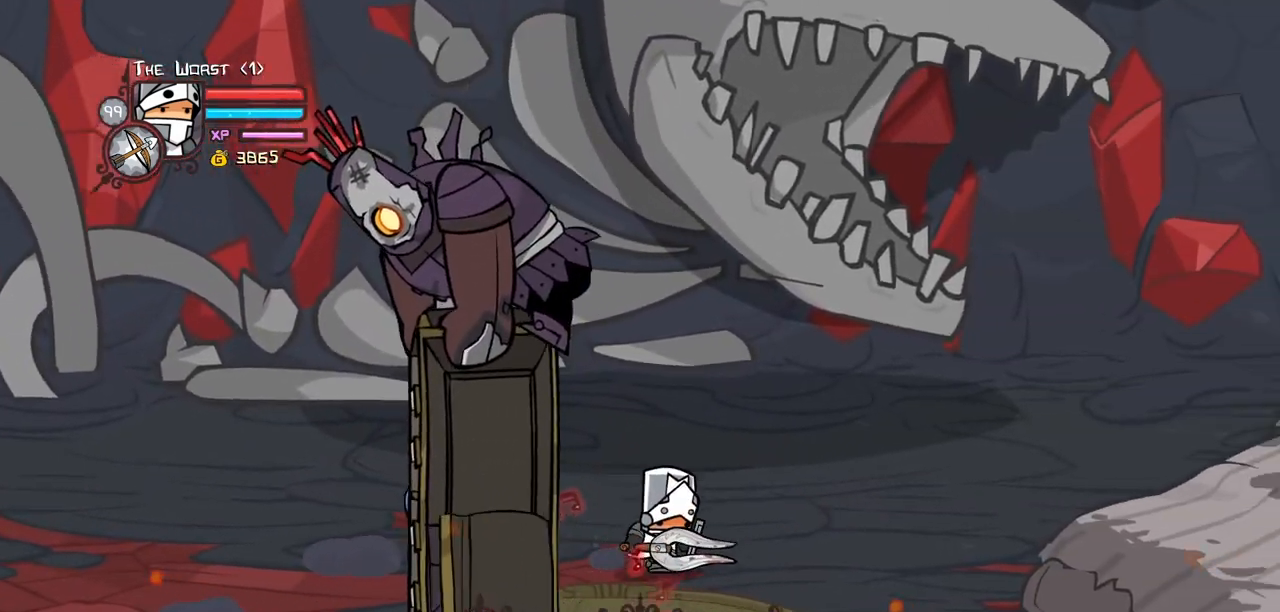
{"keys": ["left"], "events": [[167, "down", "up"], [350, "left", "down"], [400, "down", "down"], [450, "right", "up"], [500, "down", "up"]]}
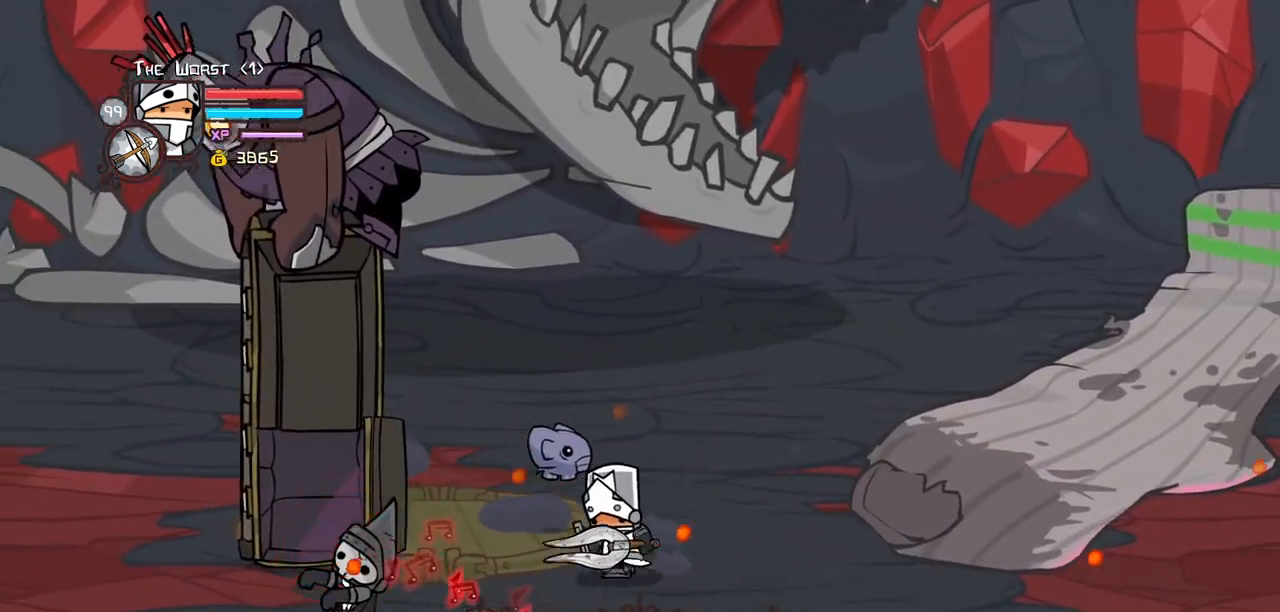
{"keys": ["heavy", "left", "magic"], "events": [[50, "block", "down"], [284, "block", "up"], [284, "left", "up"], [334, "left", "down"], [334, "magic", "down"], [367, "heavy", "down"]]}
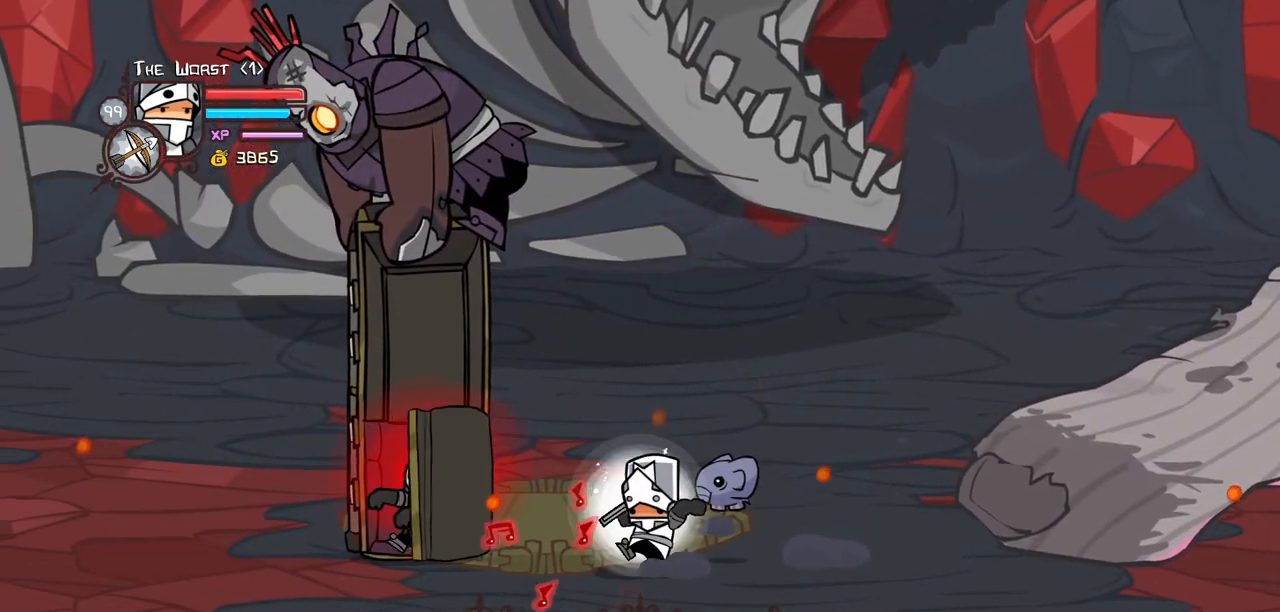
{"keys": ["heavy", "left", "magic"], "events": [[100, "heavy", "up"], [150, "magic", "up"], [200, "heavy", "down"], [200, "magic", "down"]]}
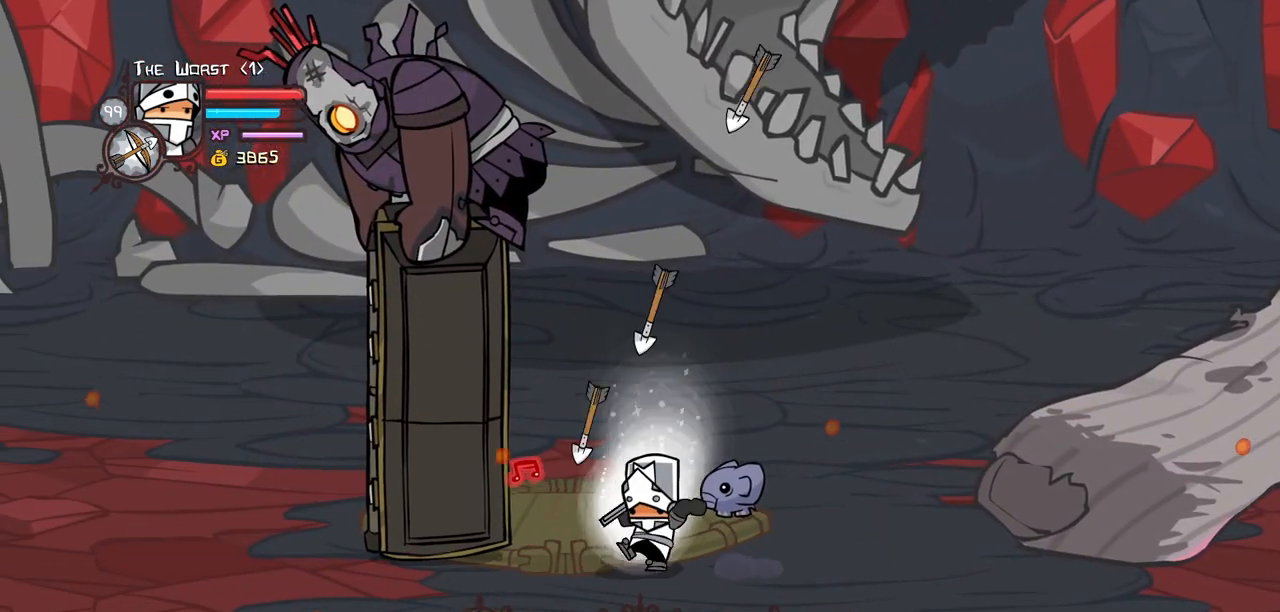
{"keys": ["left", "light"], "events": [[34, "heavy", "up"], [34, "magic", "up"], [350, "light", "down"]]}